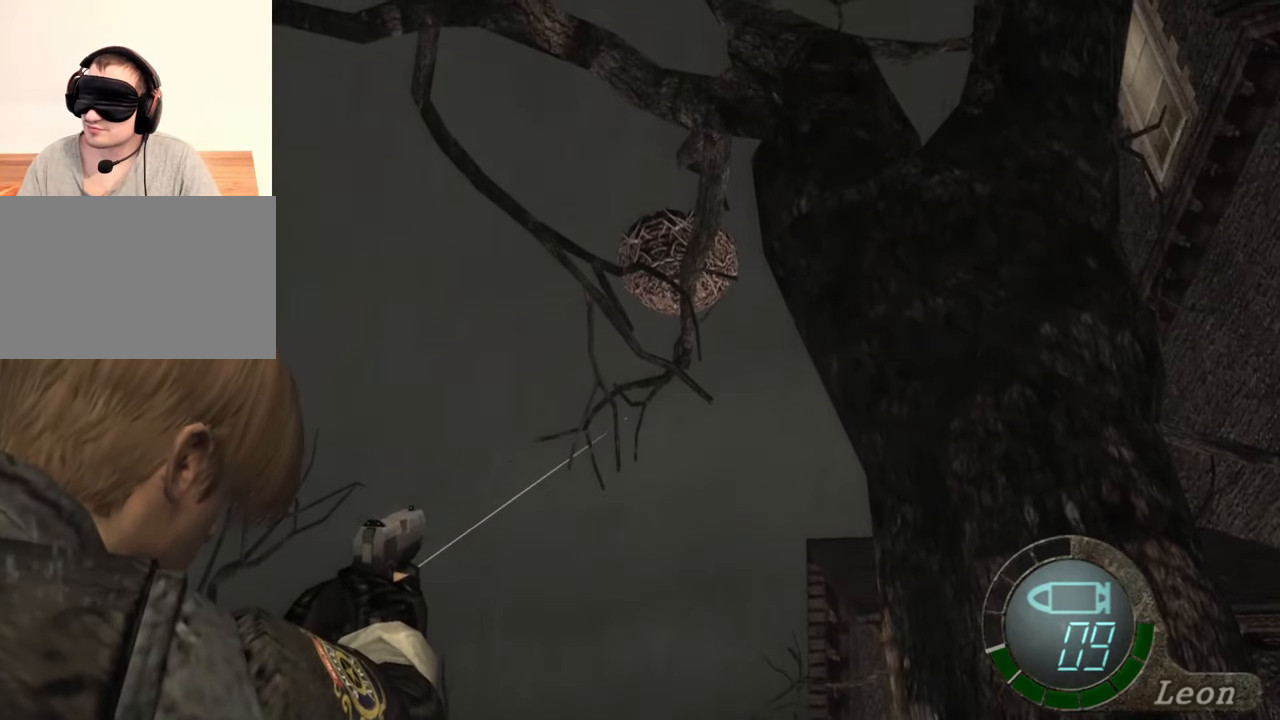
Gameplay with keyboard and mouse; each line is a JSON object with the keys and mouse buttons held at the frame after it. "events" lists presses ("down") and releases ("up") of "1", "2", "3", "4", "5", "a", "alt", "b", "c", "ctrl", "d", "e", "f", "g", "q", "r", "s", "shift", "space", "t", "tab", "tilde", "v", "w", "x", "z", "mouse_left", "mouse_wheel", "mouse_right", "mouse_mb4" and "mouse_mb5" between this image and that frame as [ms after this image, input, new state], when the widget could be followed in between. "mouse_left", "mouse_wheel", "mouse_right", "mouse_mb4", "mouse_mb5" = the "left", "wheel", "right", "mb4", "mb5" buttons of the "mouse" list. No other keys are recorded. "wheel" means that the mouse wheel is clicked or scrolled. Mouse movement is not recorded.
{"keys": [], "mouse": ["right"], "events": []}
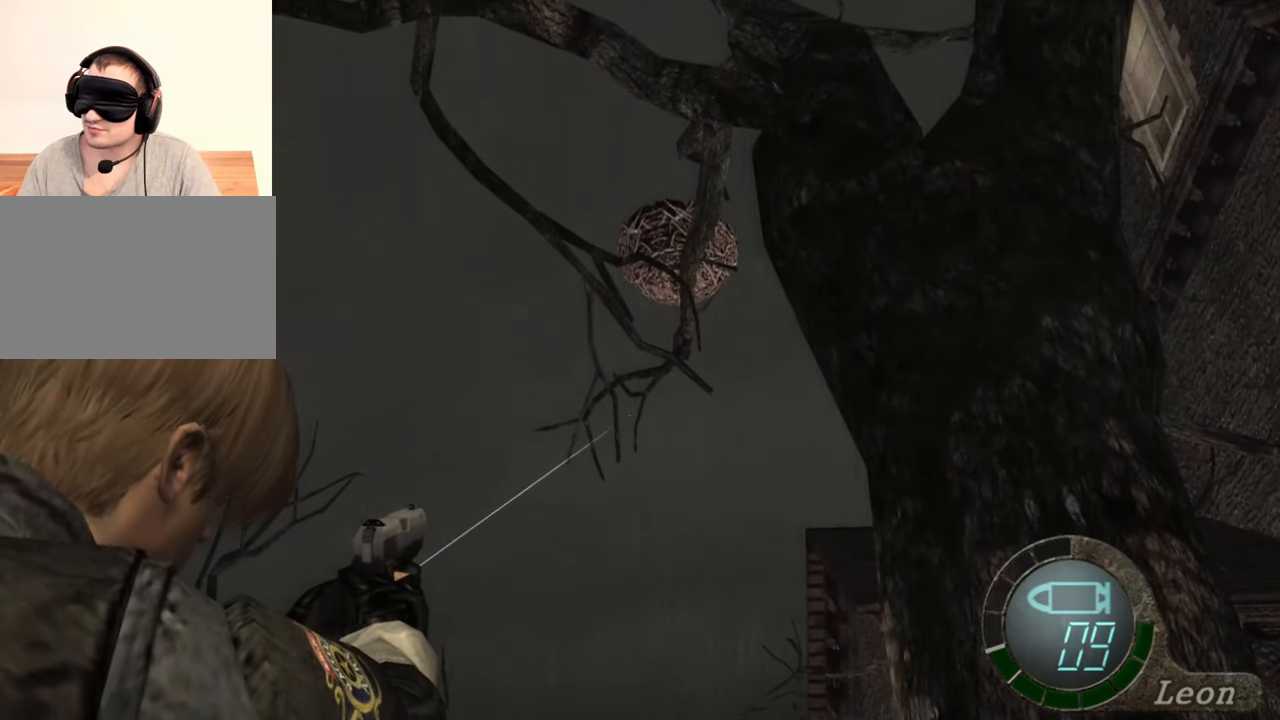
{"keys": [], "mouse": ["right"], "events": []}
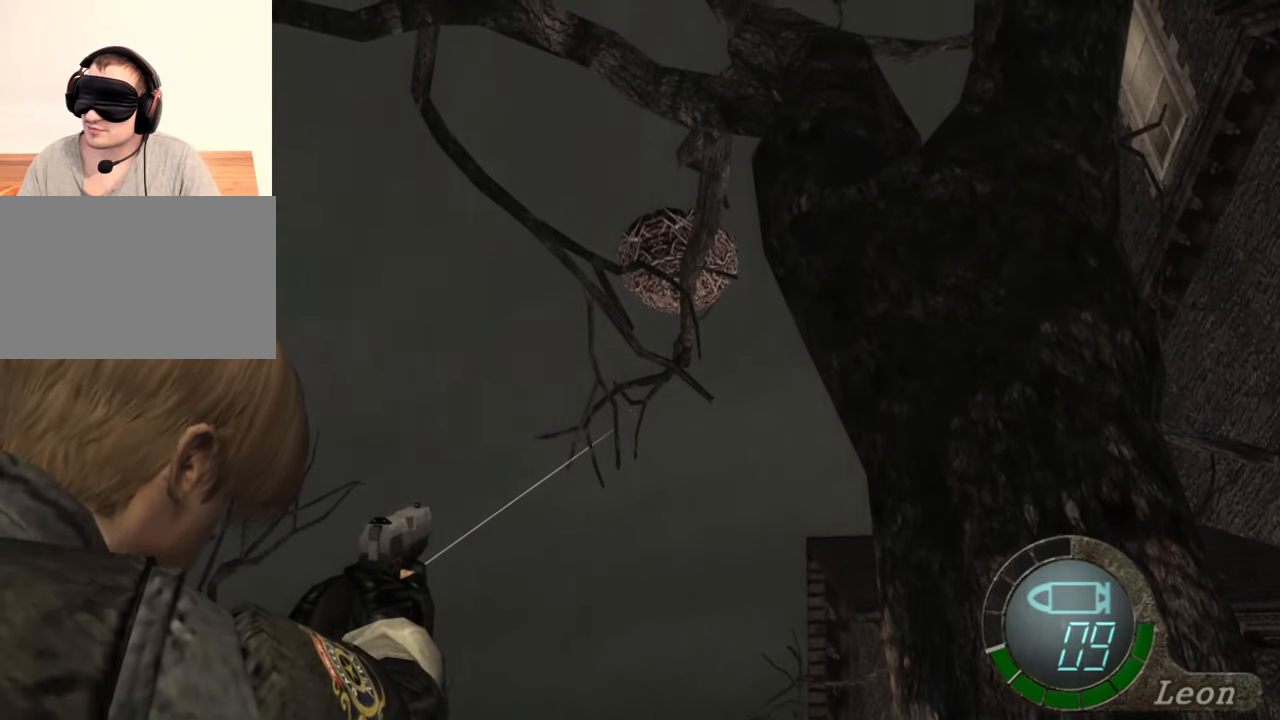
{"keys": [], "mouse": ["right"], "events": []}
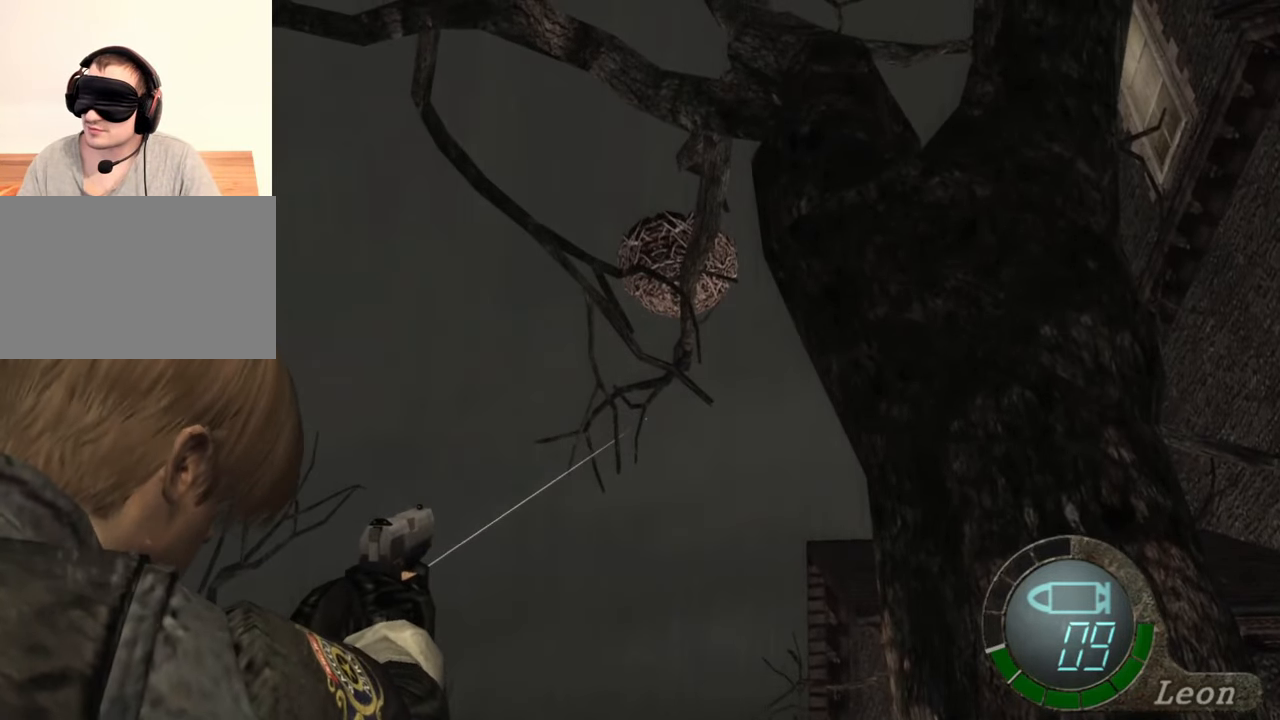
{"keys": [], "mouse": ["right"], "events": []}
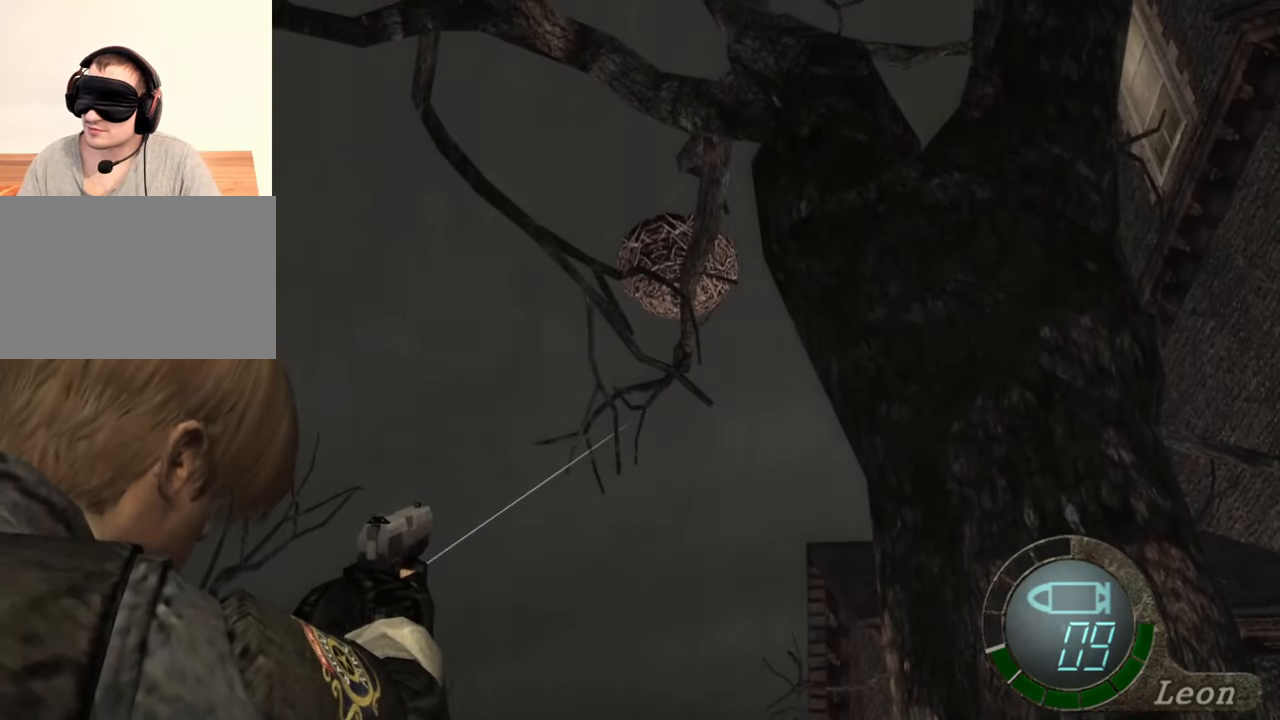
{"keys": [], "mouse": ["right"], "events": []}
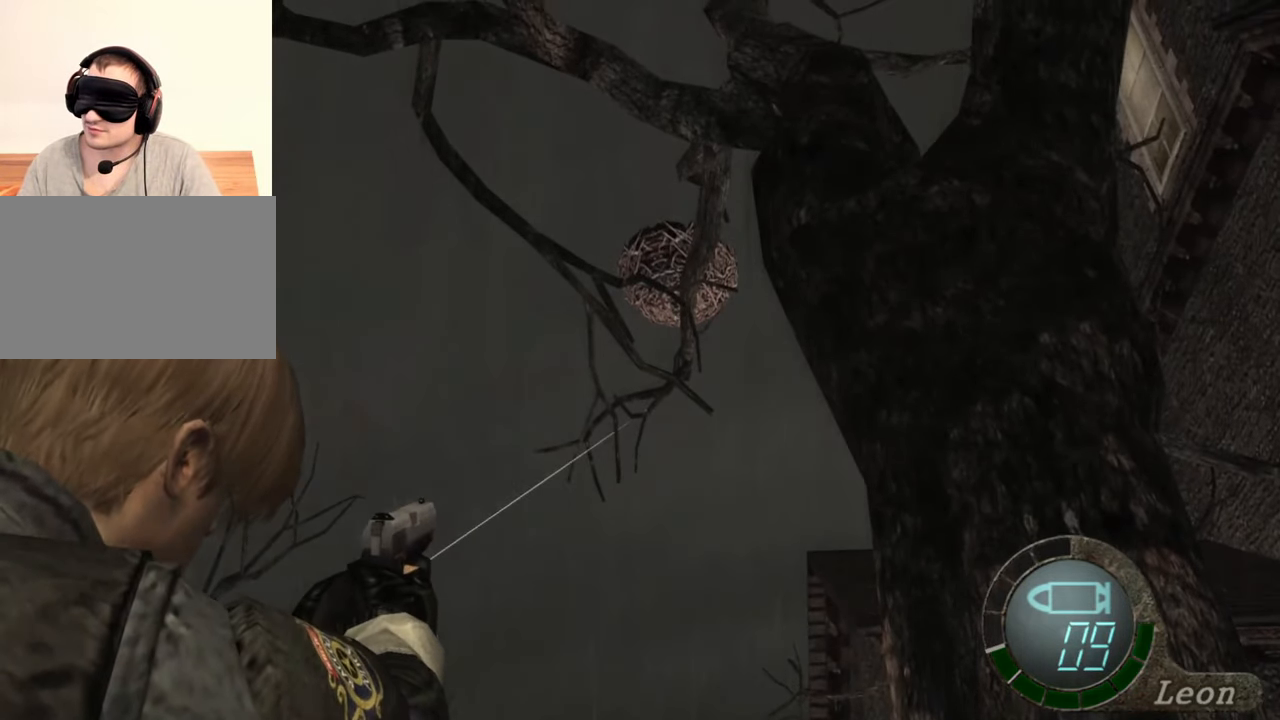
{"keys": [], "mouse": ["right"], "events": []}
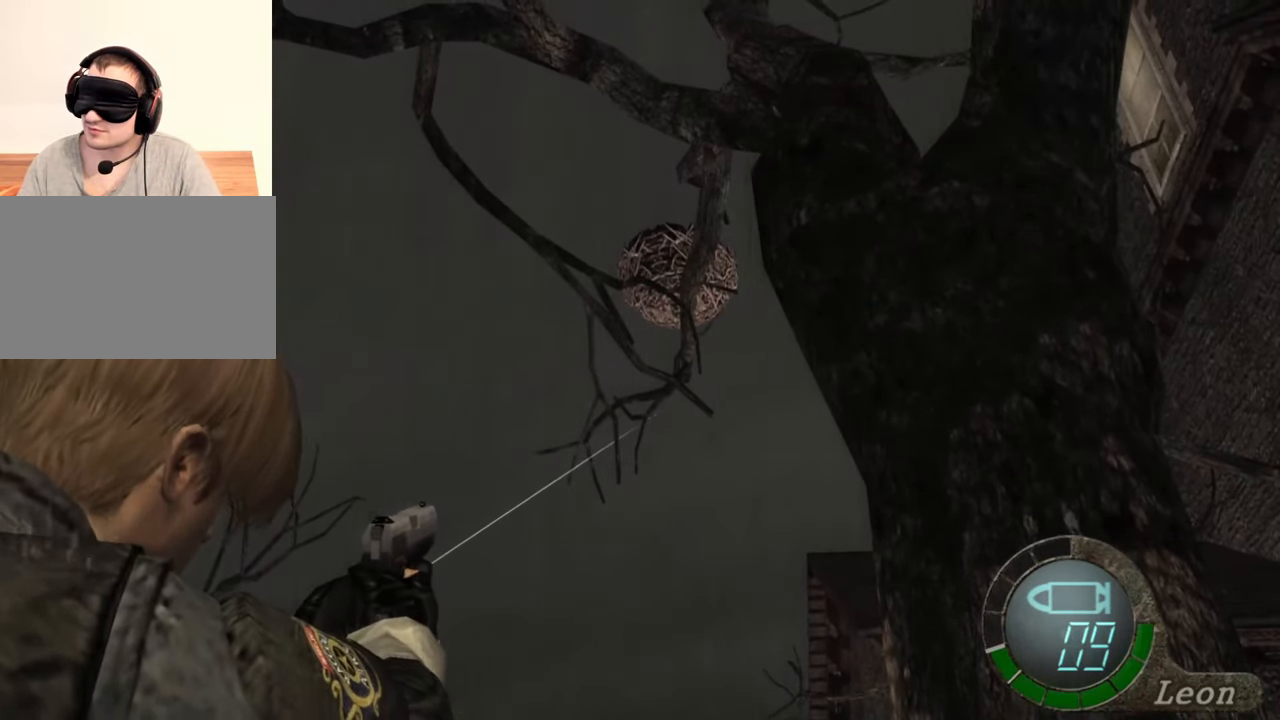
{"keys": [], "mouse": ["right"], "events": []}
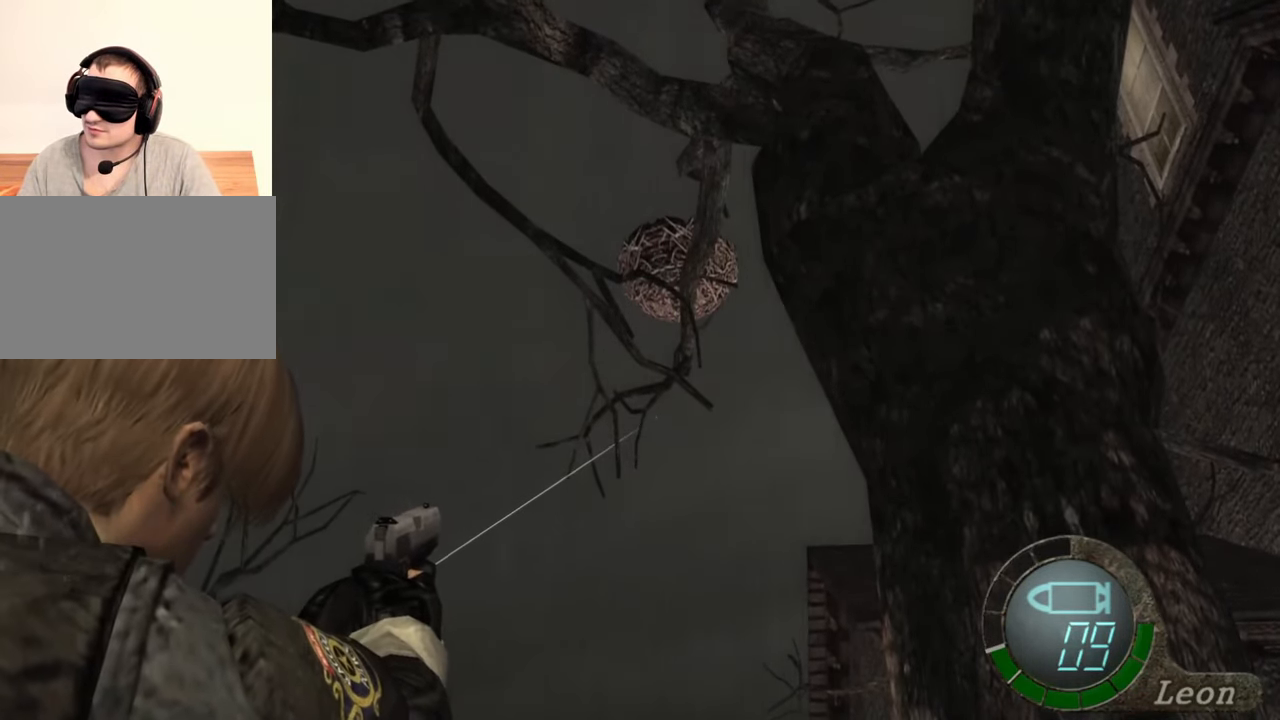
{"keys": [], "mouse": ["right"], "events": []}
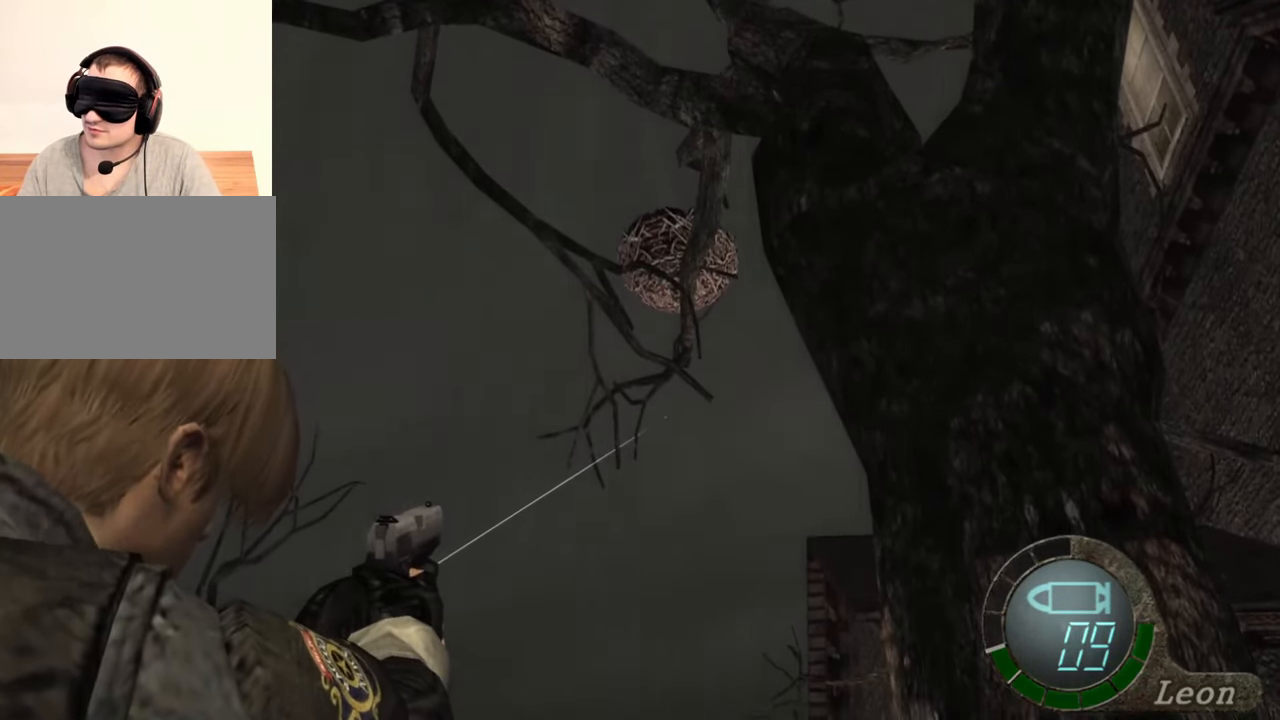
{"keys": [], "mouse": ["right"], "events": []}
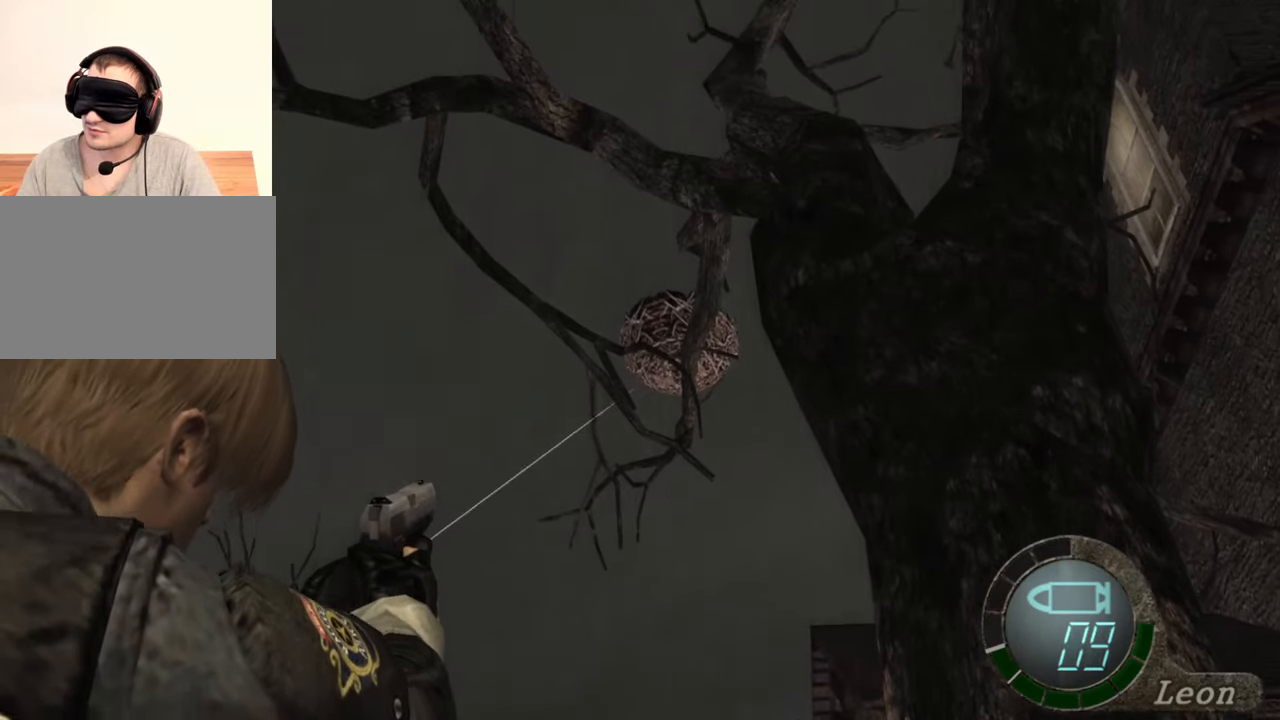
{"keys": [], "mouse": ["right"], "events": []}
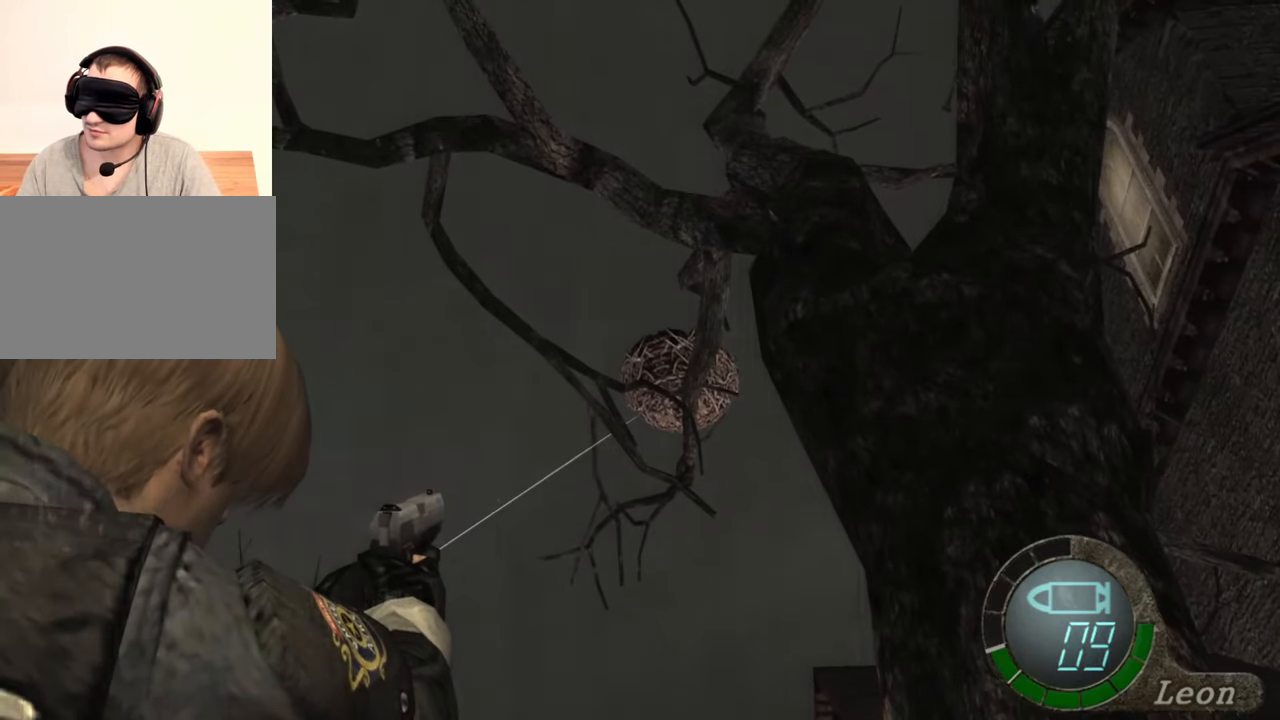
{"keys": [], "mouse": ["right"], "events": []}
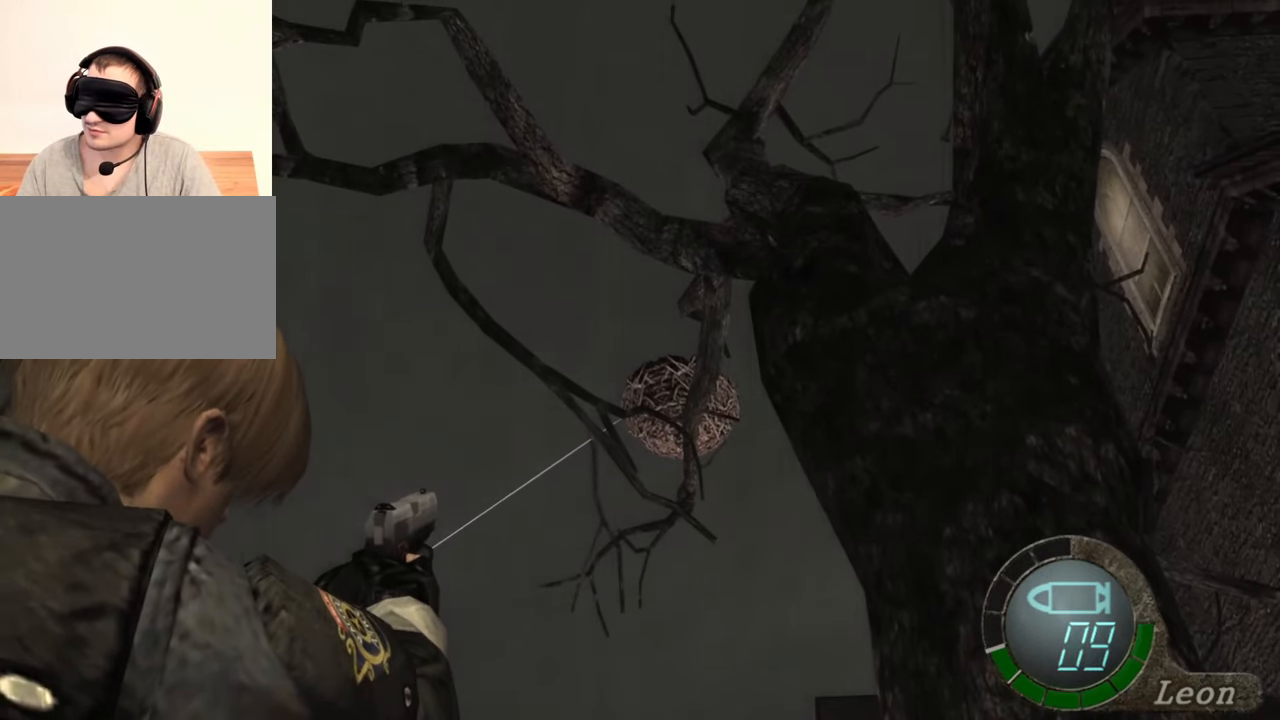
{"keys": [], "mouse": ["right"], "events": []}
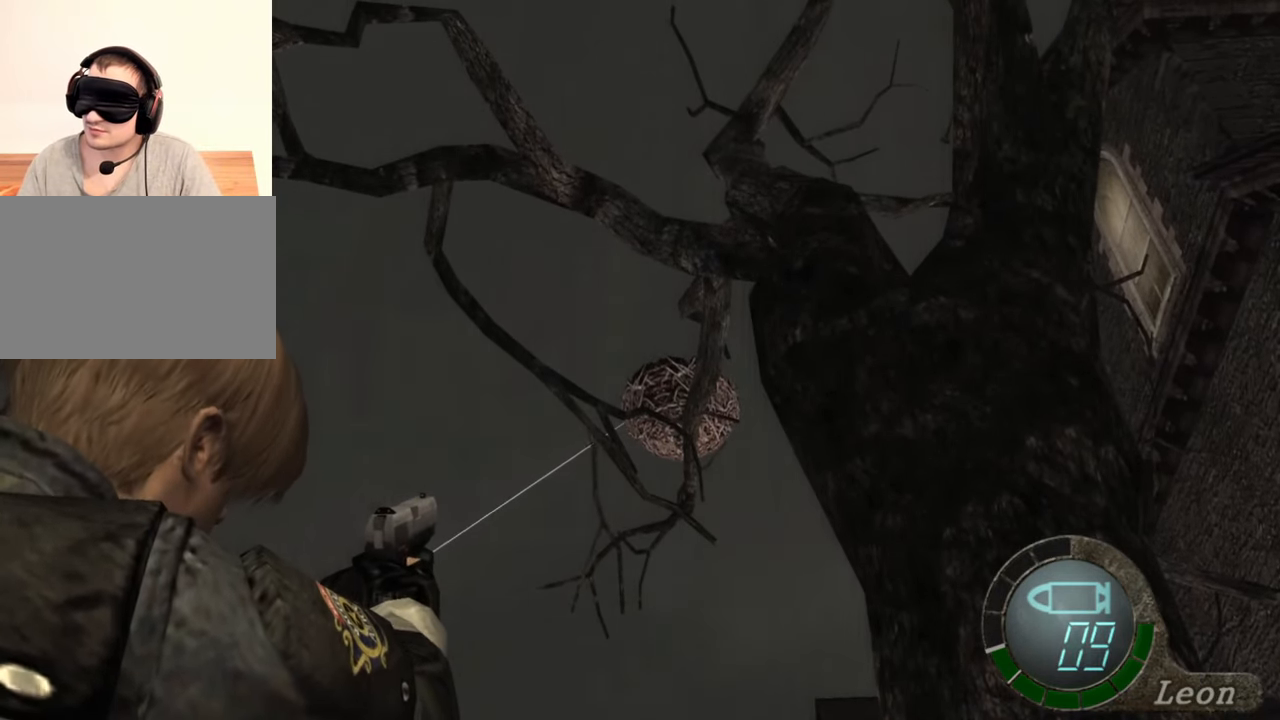
{"keys": [], "mouse": ["right"], "events": []}
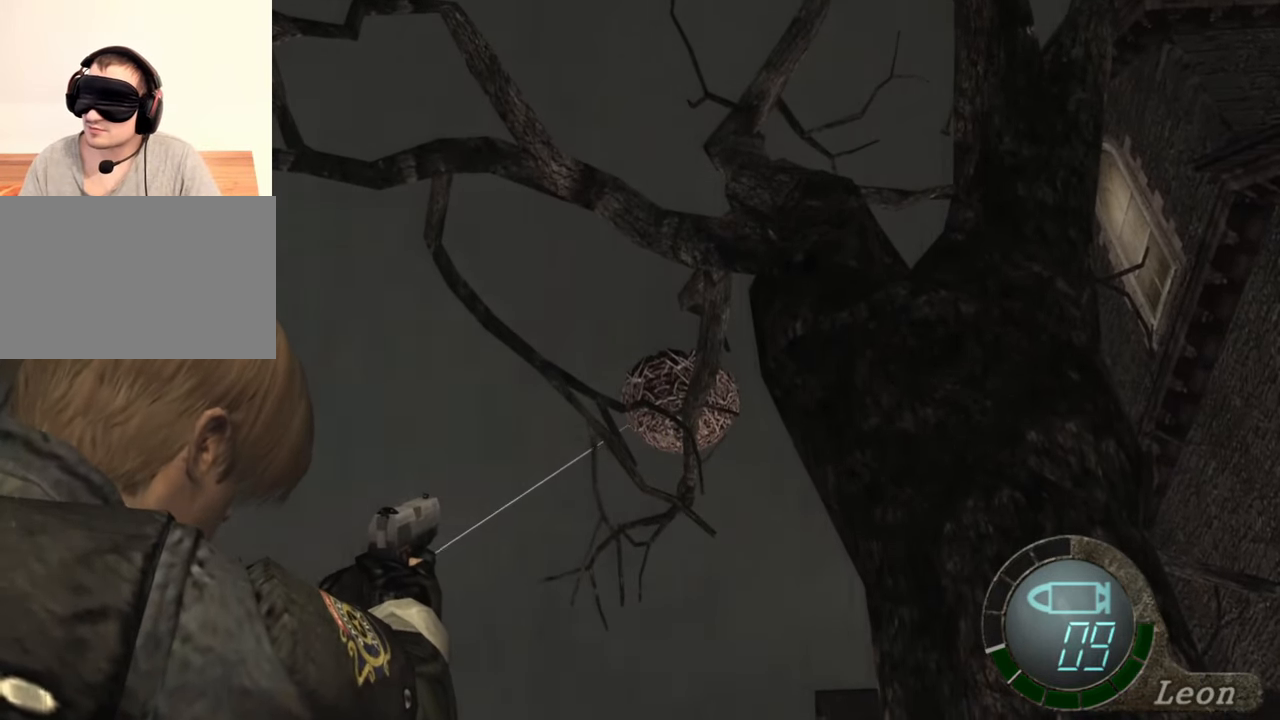
{"keys": [], "mouse": ["right"], "events": []}
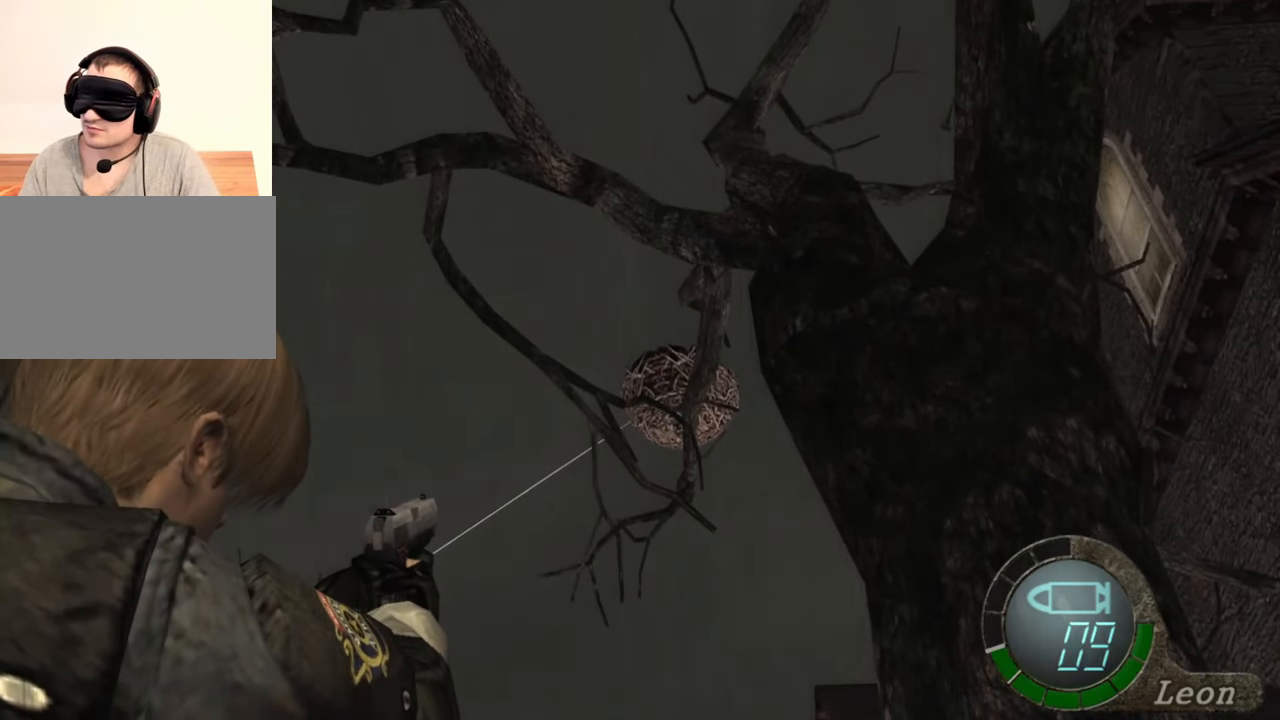
{"keys": [], "mouse": ["right"], "events": []}
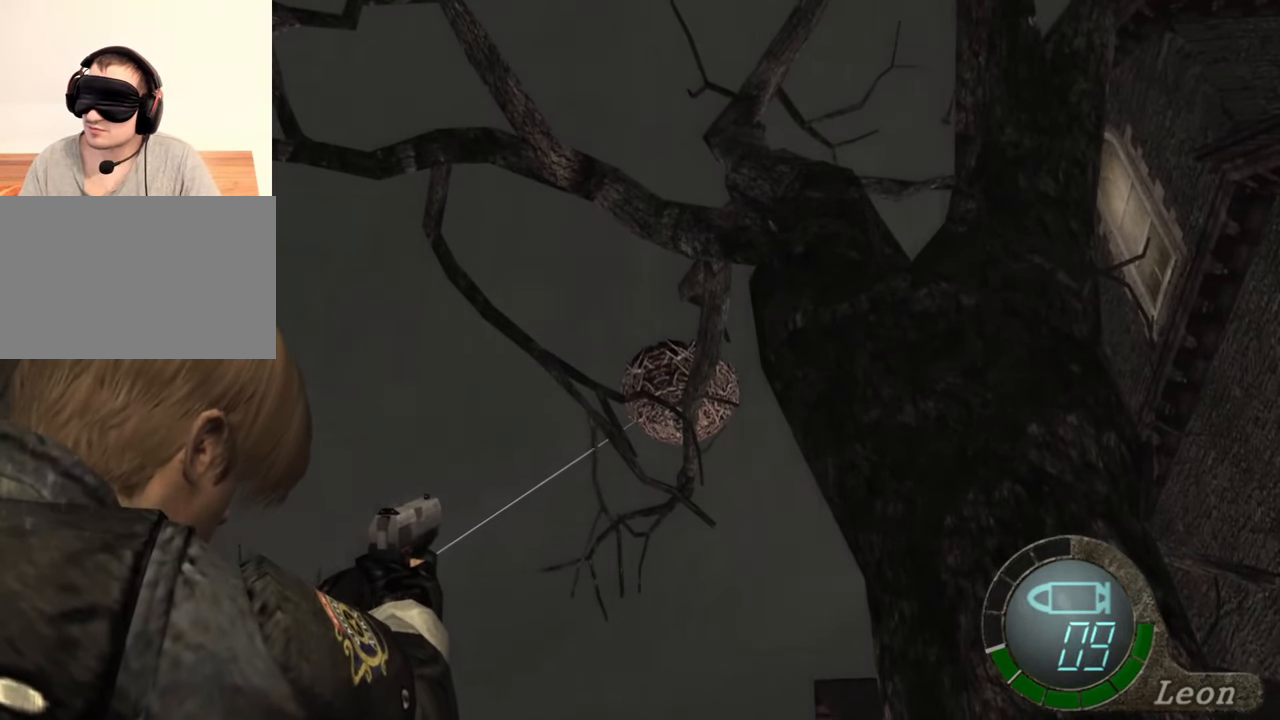
{"keys": [], "mouse": ["right"], "events": []}
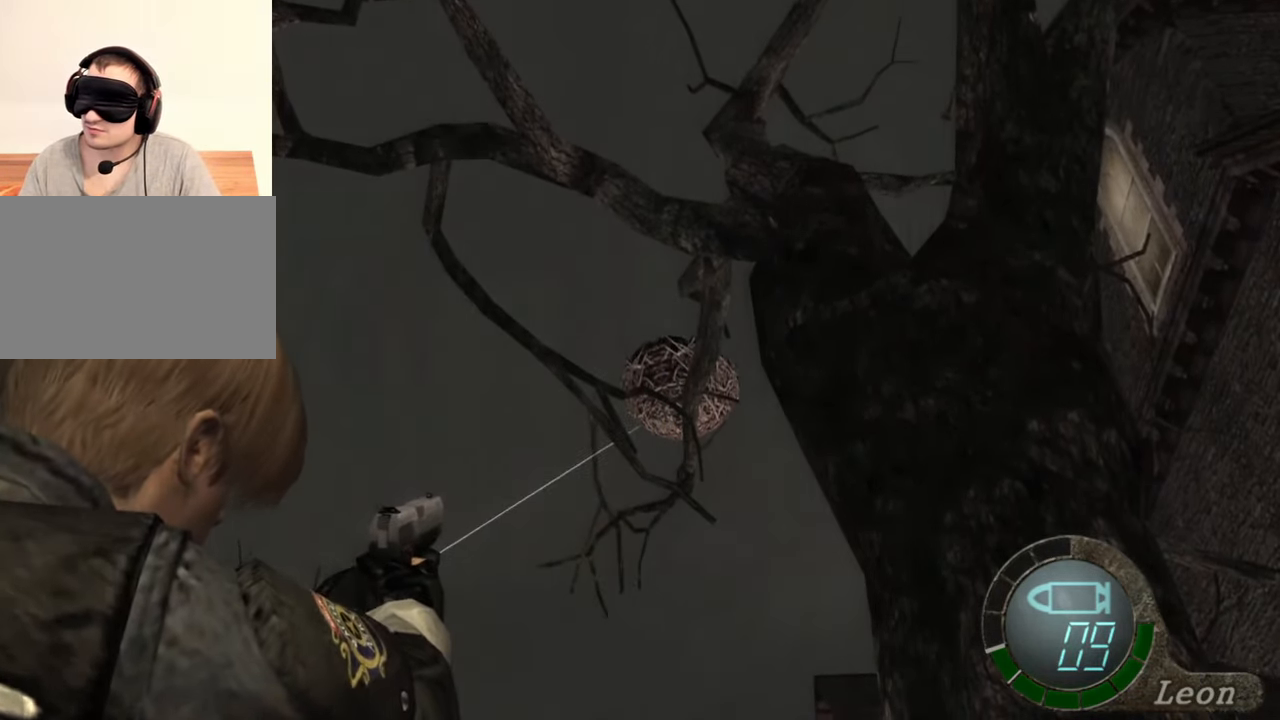
{"keys": [], "mouse": ["right"], "events": []}
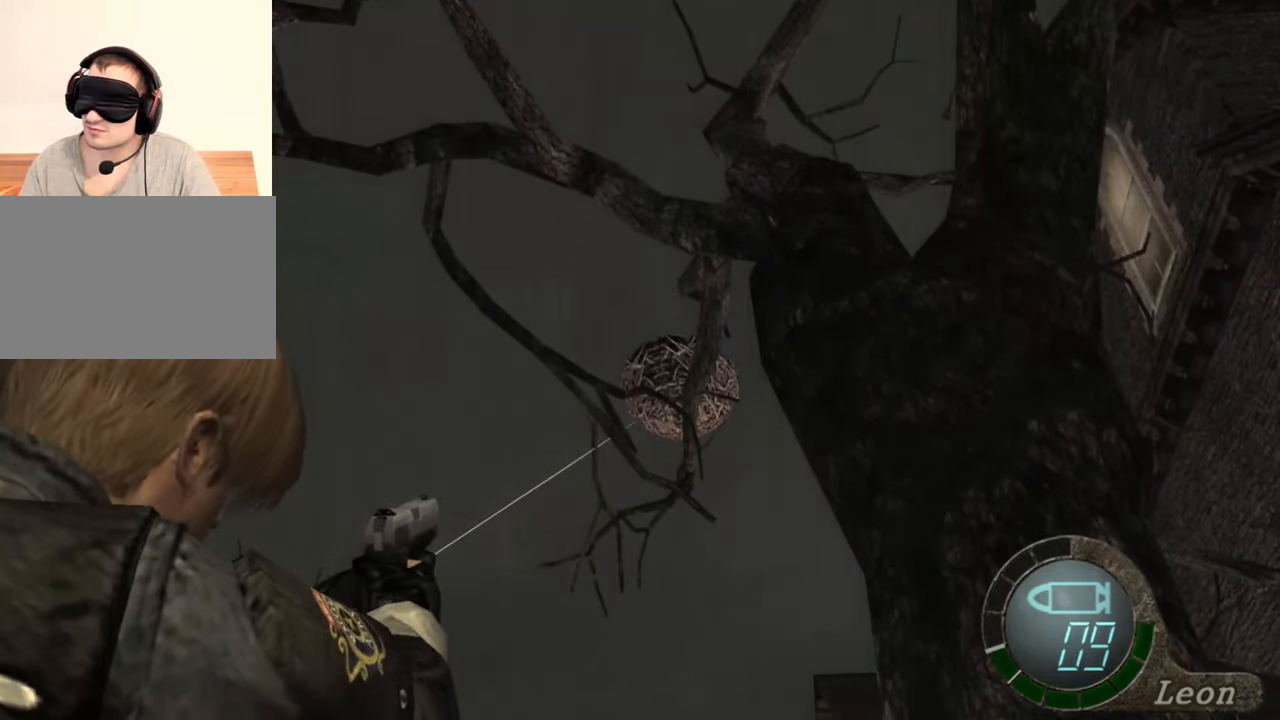
{"keys": [], "mouse": ["left", "right"], "events": [[483, "mouse_left", "down"]]}
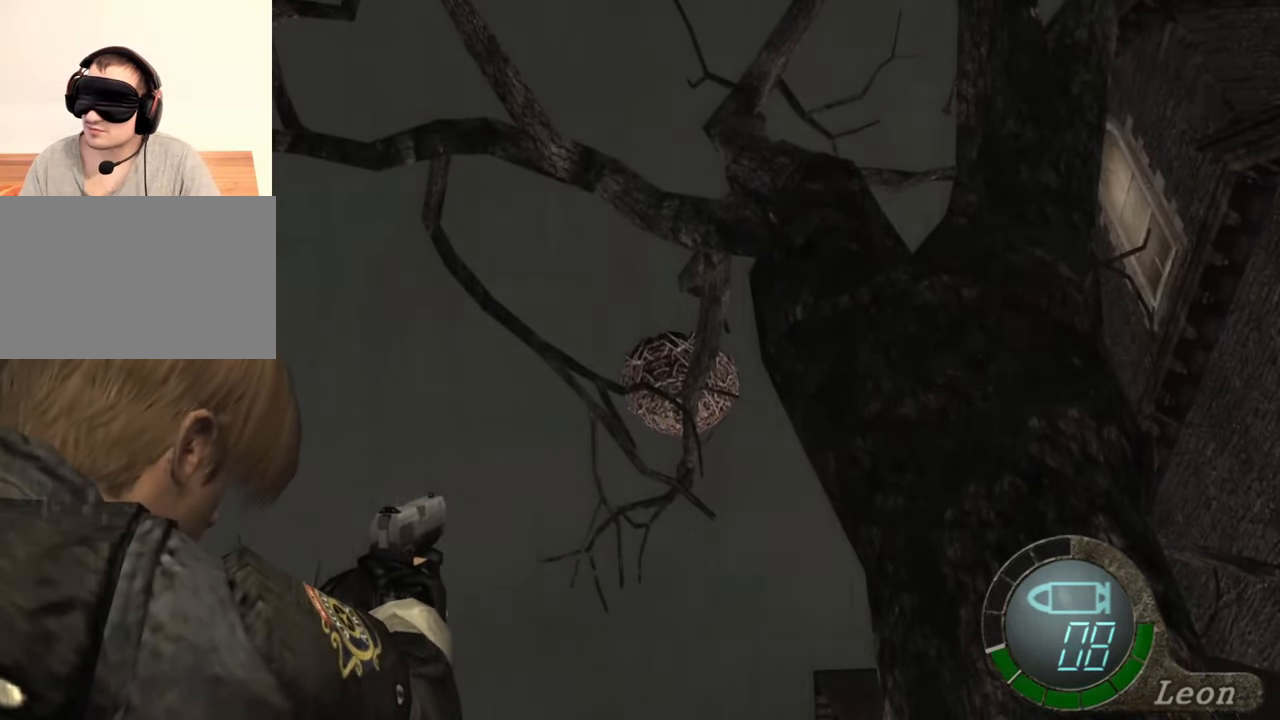
{"keys": [], "mouse": ["right"], "events": [[117, "mouse_left", "up"]]}
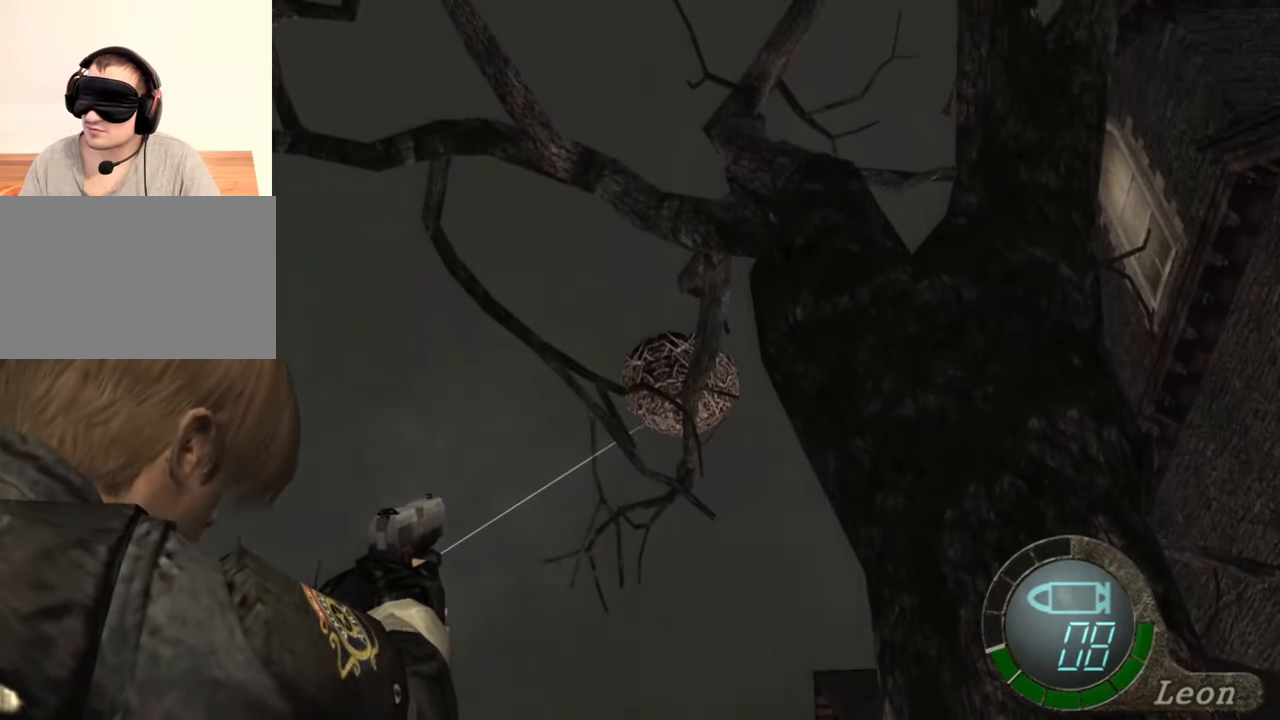
{"keys": [], "mouse": ["right"], "events": []}
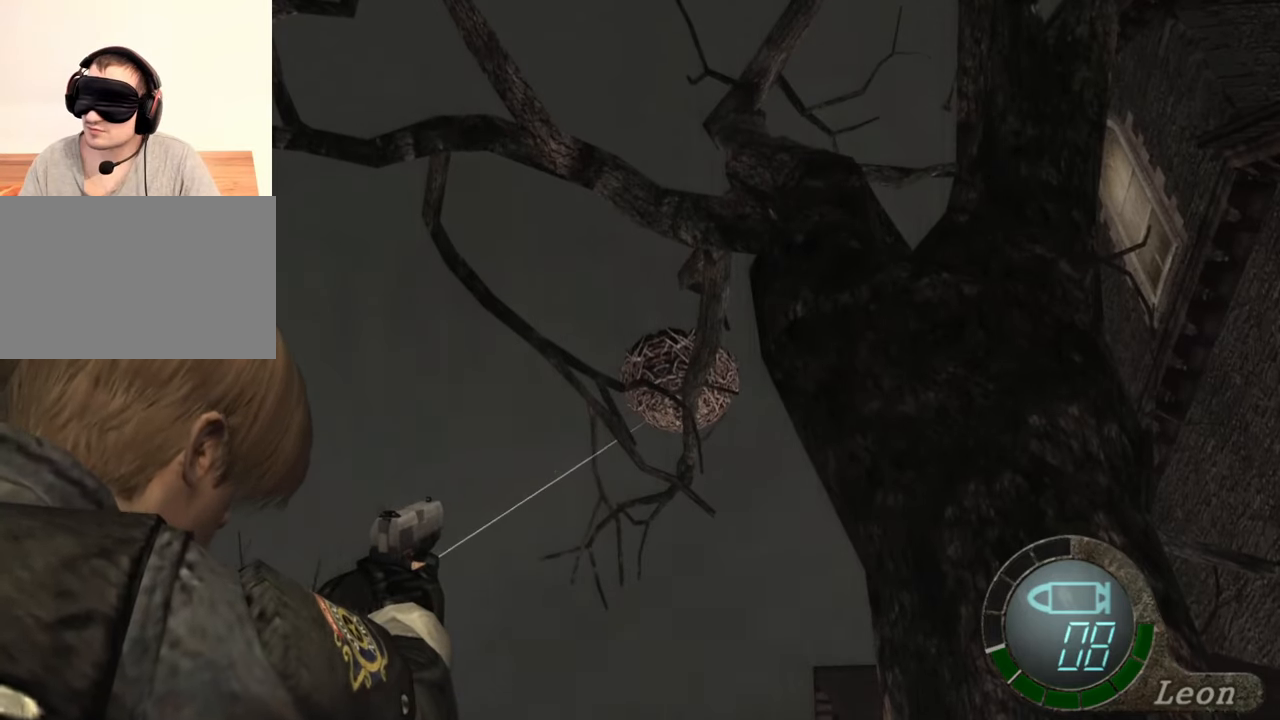
{"keys": [], "mouse": ["right"], "events": []}
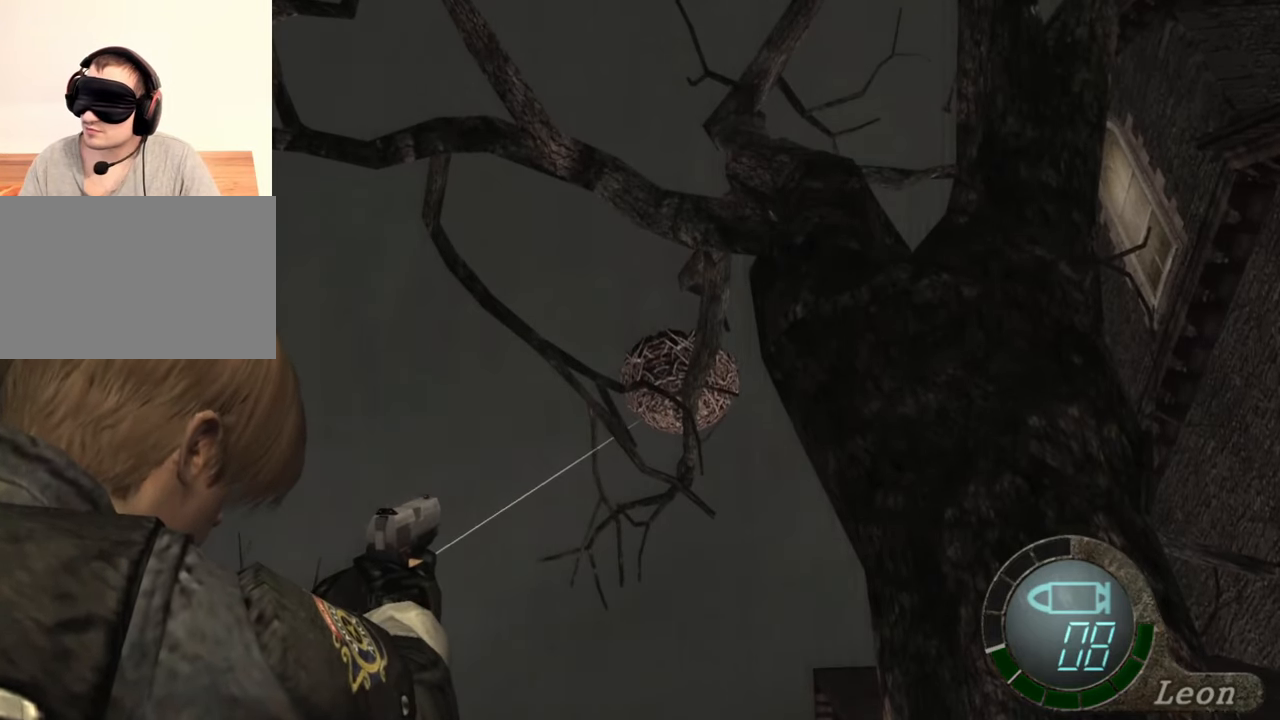
{"keys": [], "mouse": ["right"], "events": []}
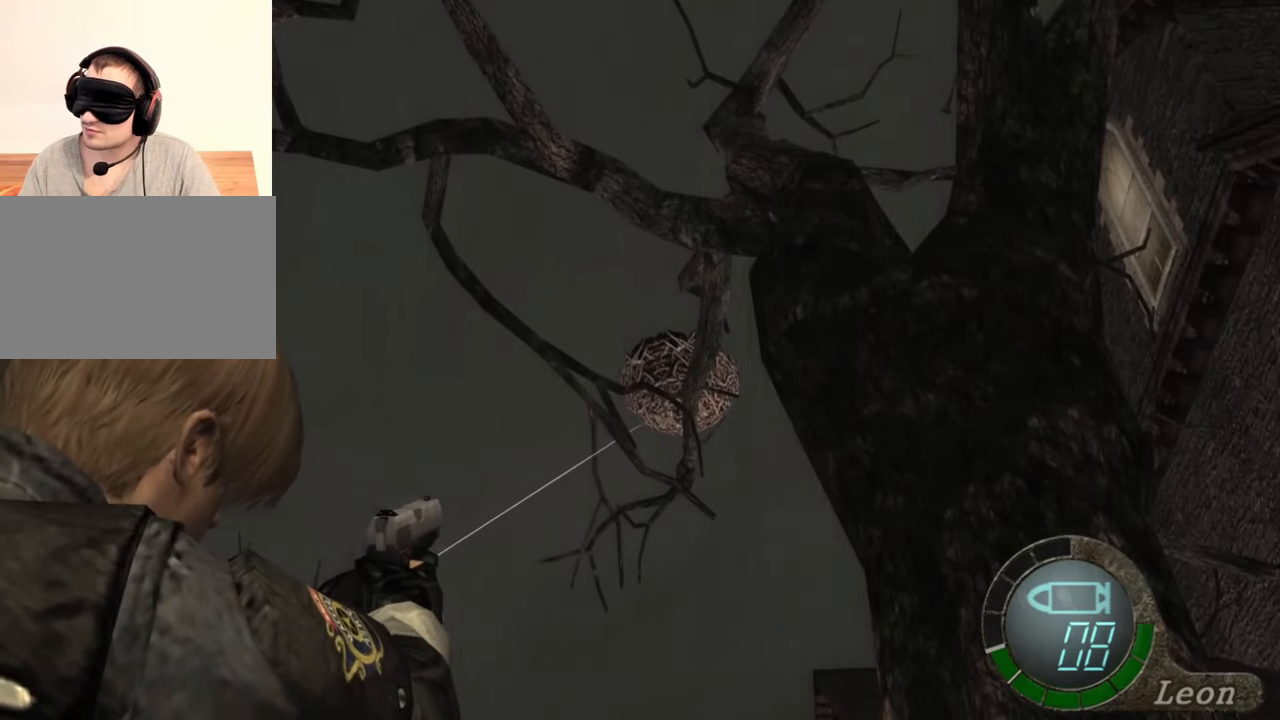
{"keys": [], "mouse": ["right"], "events": []}
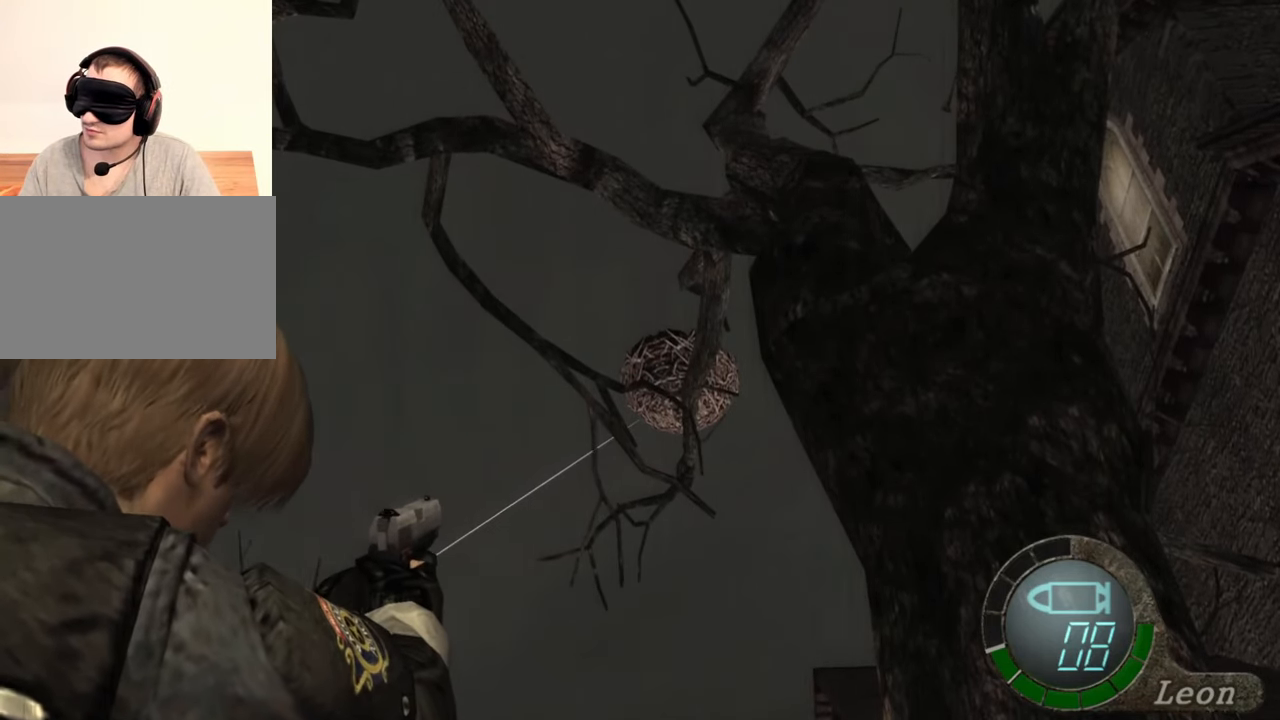
{"keys": [], "mouse": ["right"], "events": []}
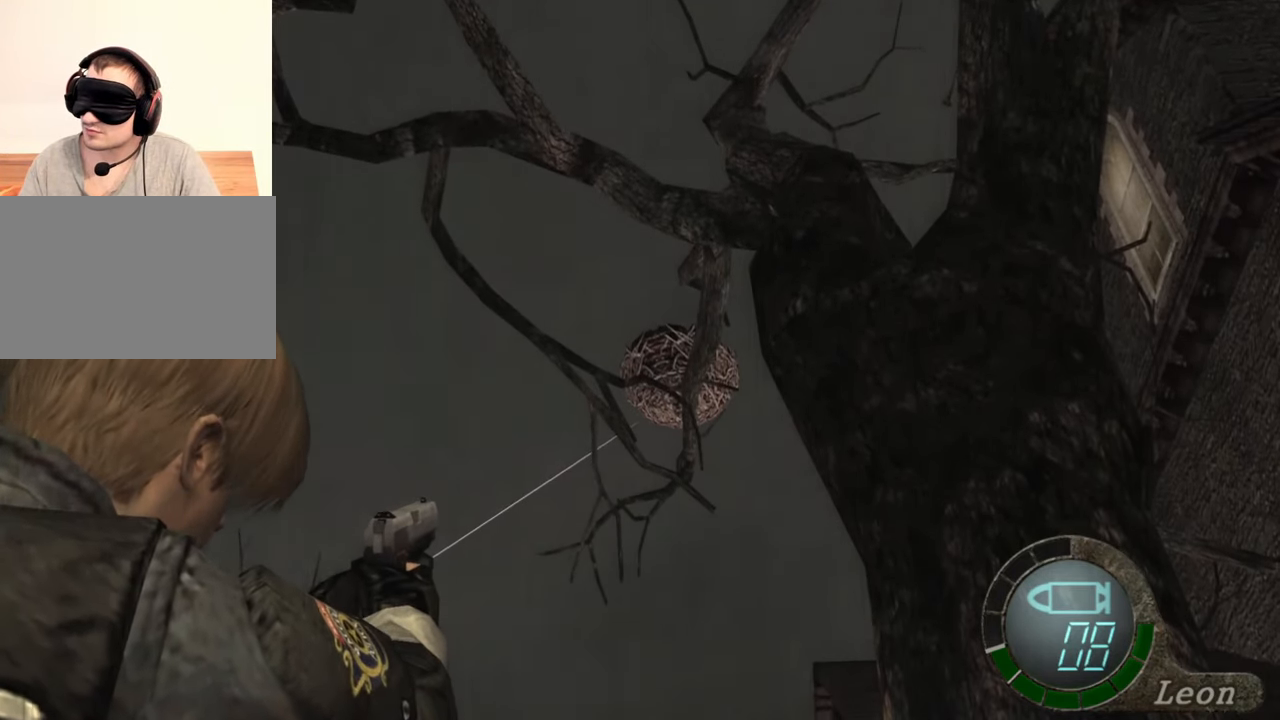
{"keys": [], "mouse": ["right"], "events": []}
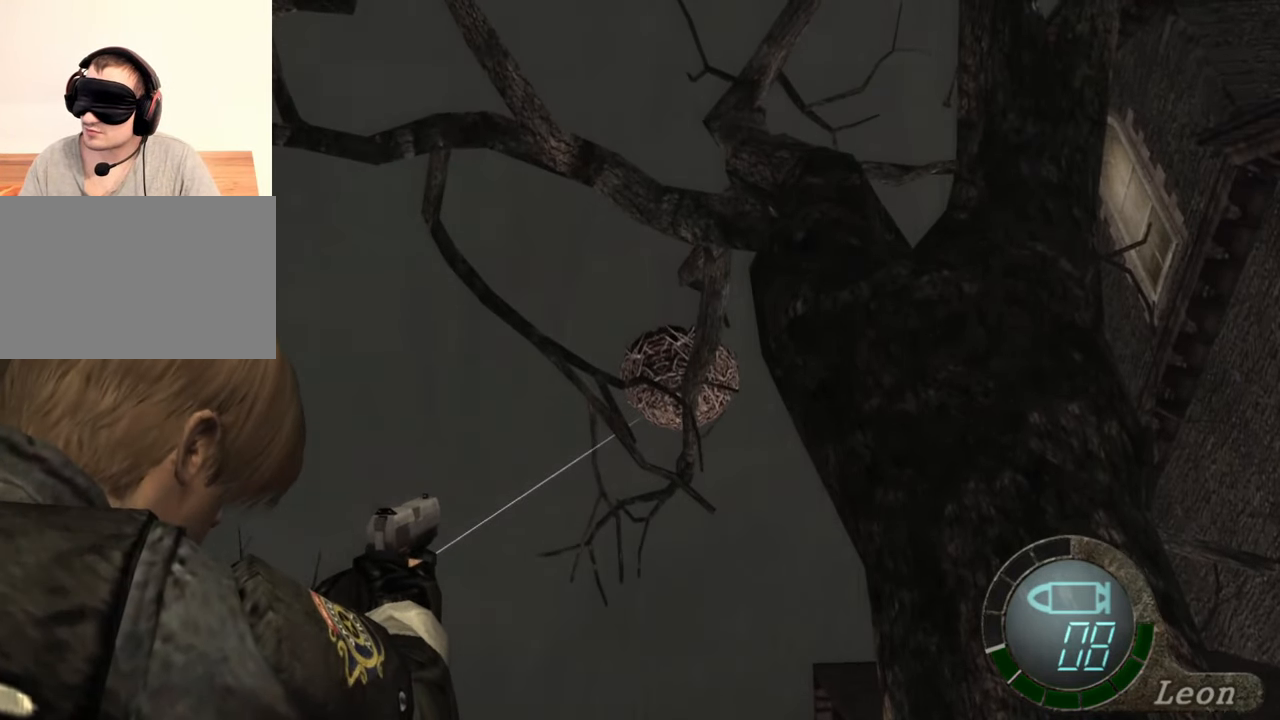
{"keys": [], "mouse": ["right"], "events": [[317, "mouse_left", "down"], [450, "mouse_left", "up"]]}
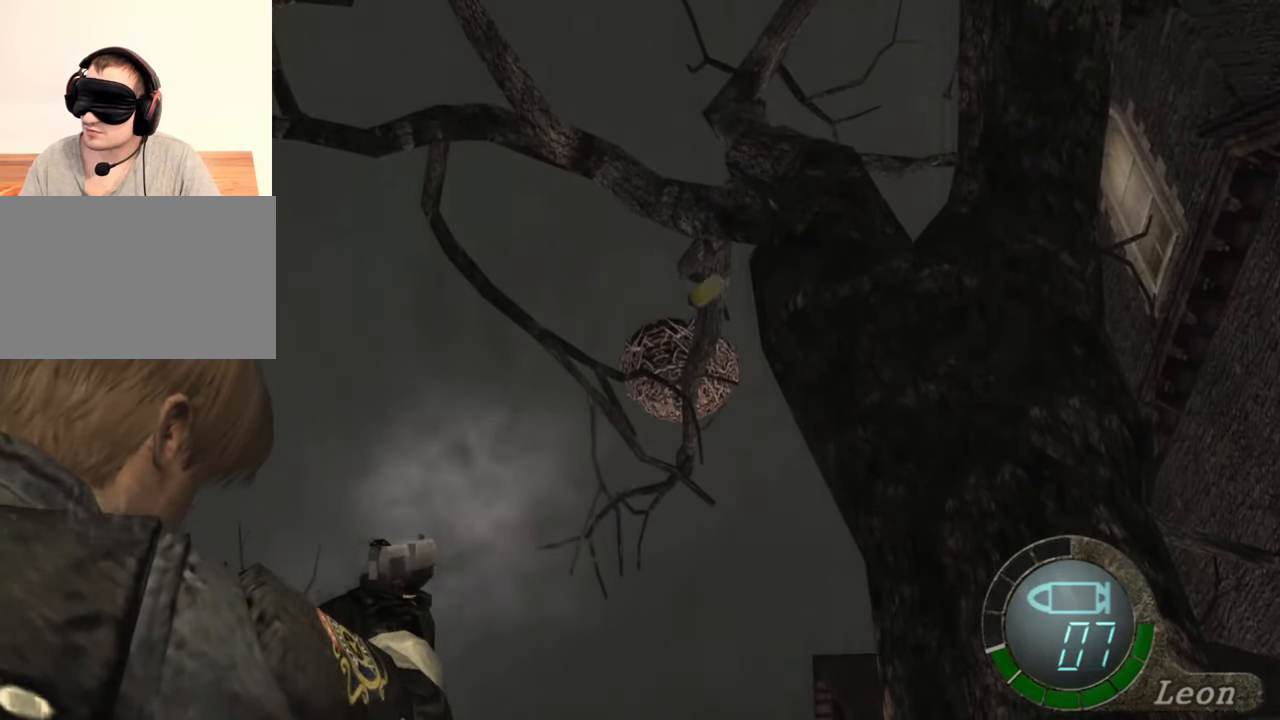
{"keys": [], "mouse": ["right"], "events": []}
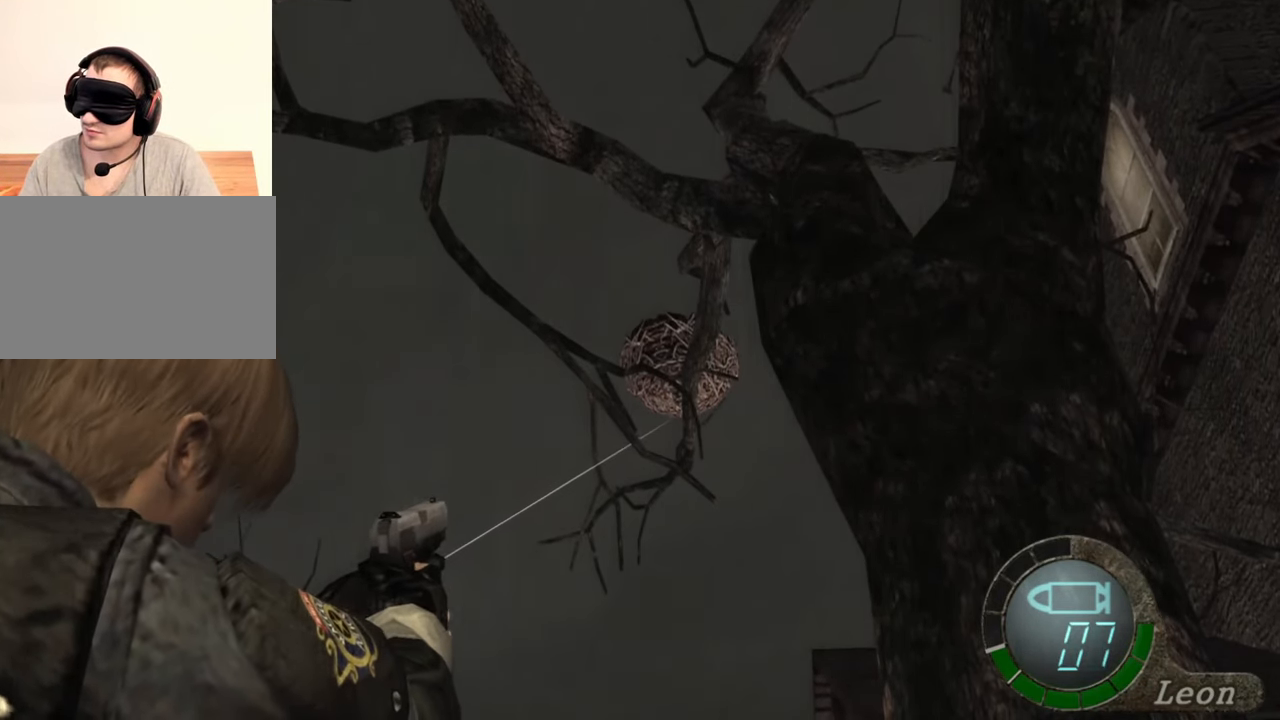
{"keys": [], "mouse": ["right"], "events": []}
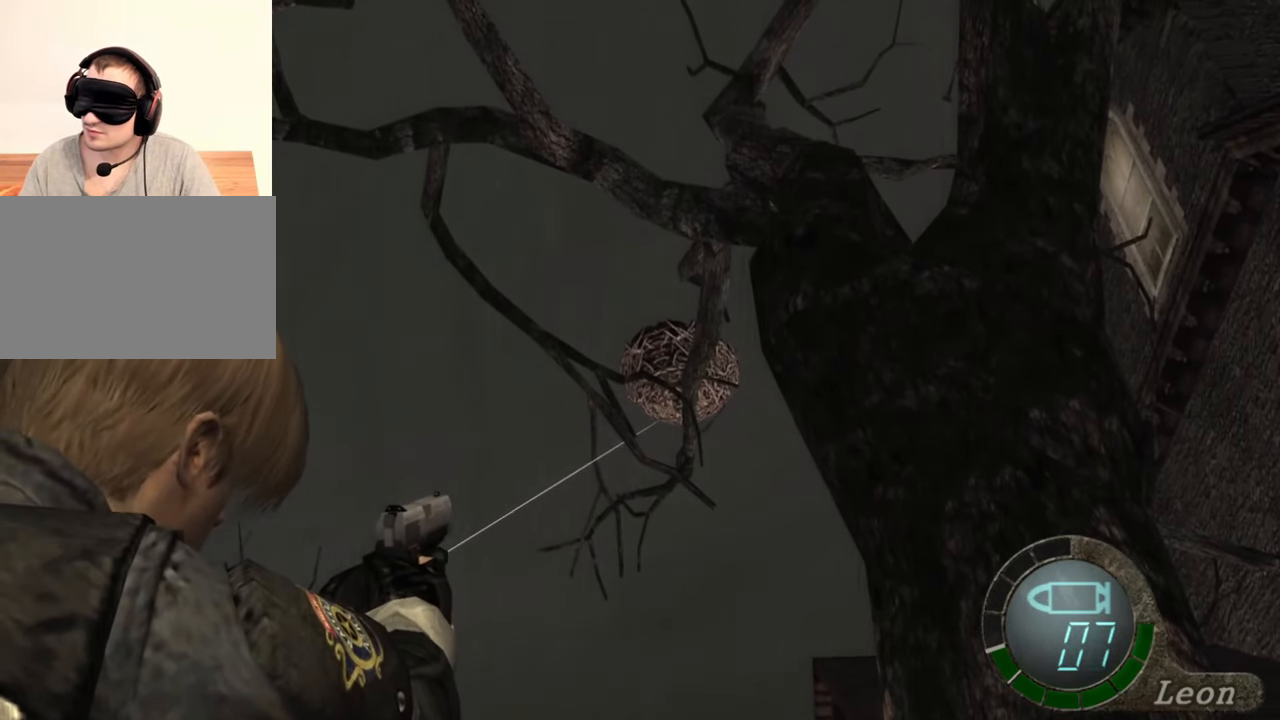
{"keys": [], "mouse": ["right"], "events": []}
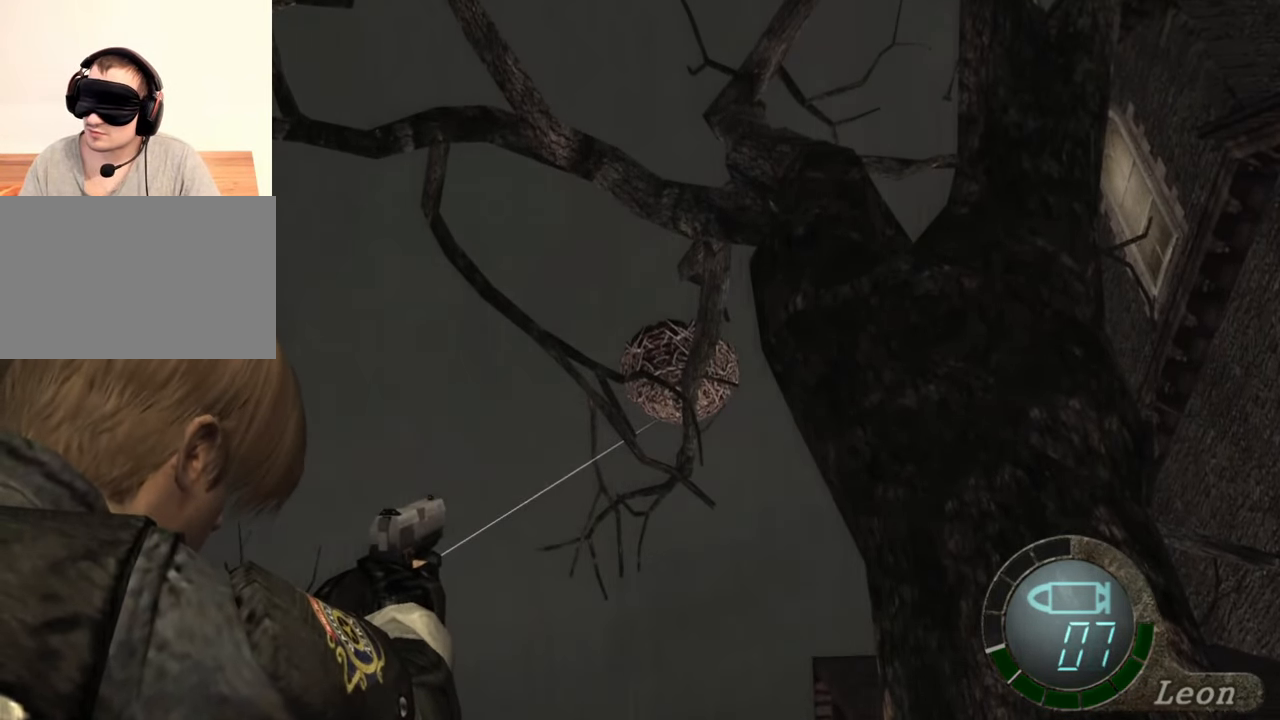
{"keys": [], "mouse": ["right"], "events": []}